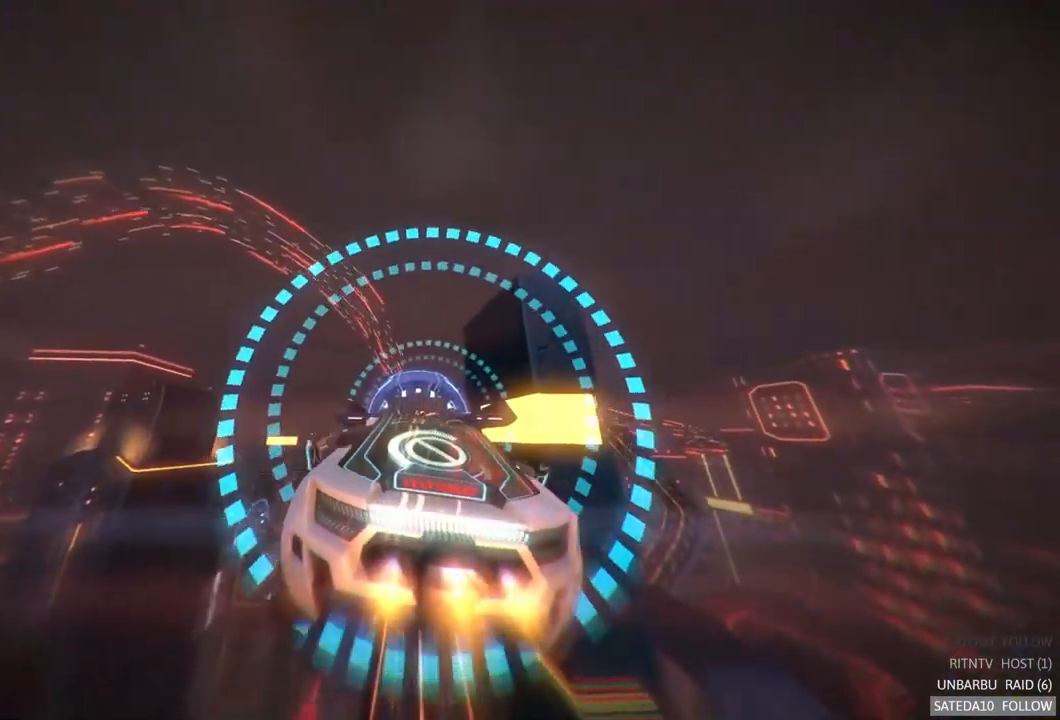
Gameplay with a controller (Xbox layout); each line is a JSON object with the inputs held at the frame after it (dt_ms = milliseconds from this image to that frame). "events" lists button and stick changes between this image and that frame as [ms after this image, input, new state], when the widget could be followed in between. Not read: A L3 R3.
{"dt_ms": 1000, "buttons": [], "left_stick": "center", "right_stick": "center"}
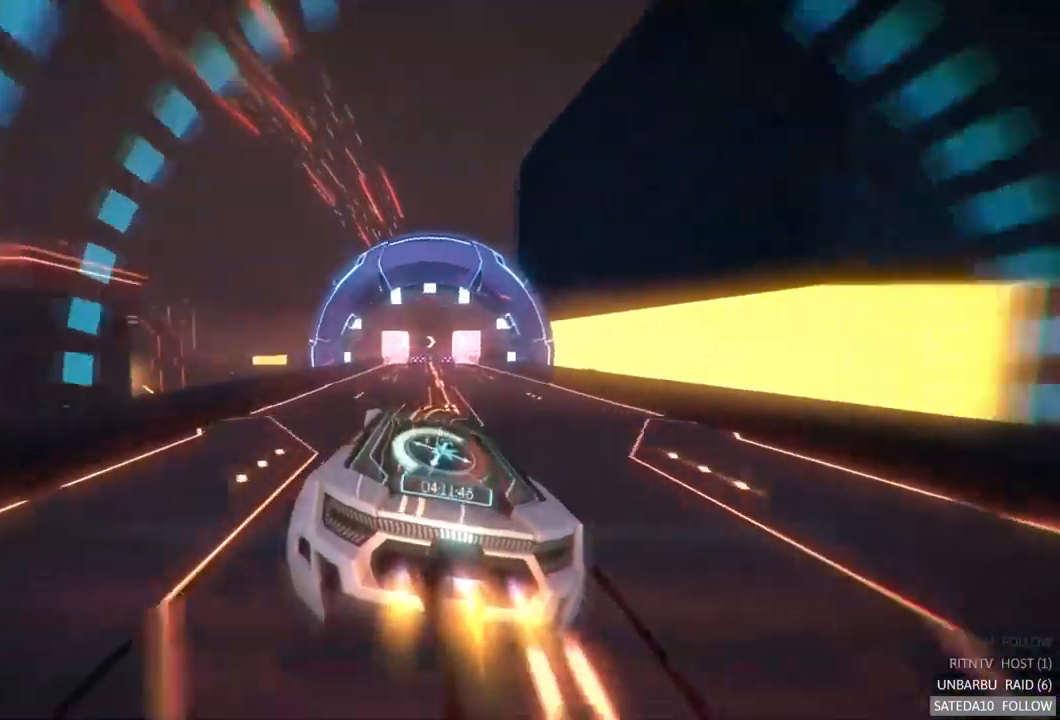
{"dt_ms": 500, "buttons": [], "left_stick": "center", "right_stick": "center", "events": []}
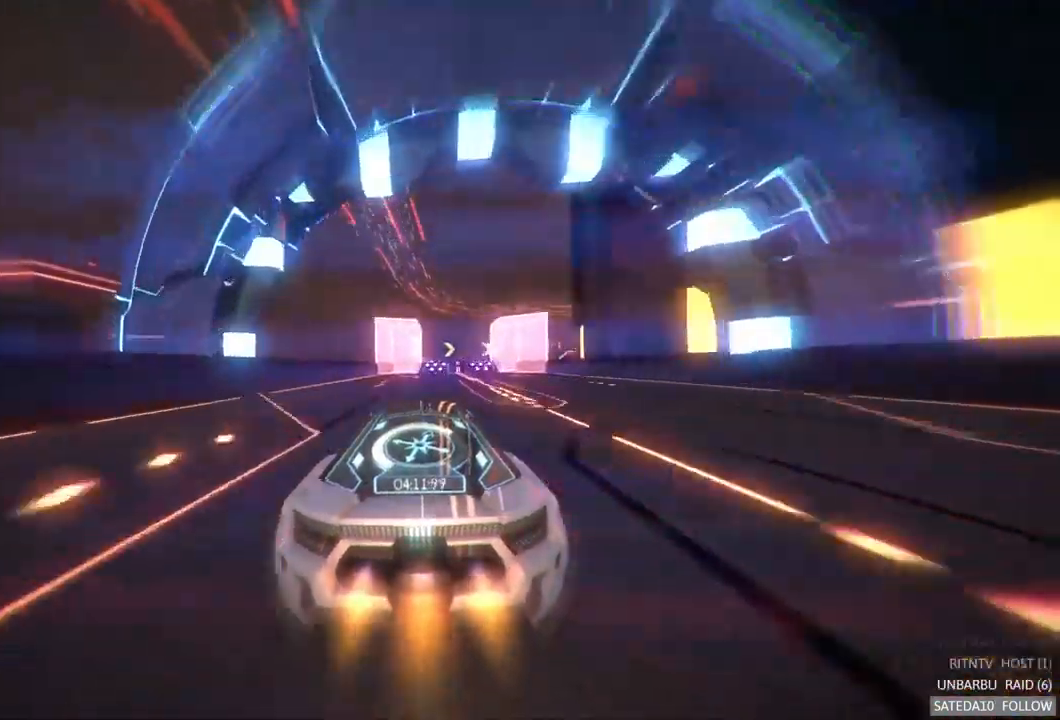
{"dt_ms": 500, "buttons": [], "left_stick": "right", "right_stick": "center", "events": [[17, "left_stick", "right"], [83, "left_stick", "center"], [317, "X", "down"], [350, "left_stick", "right"], [450, "X", "up"]]}
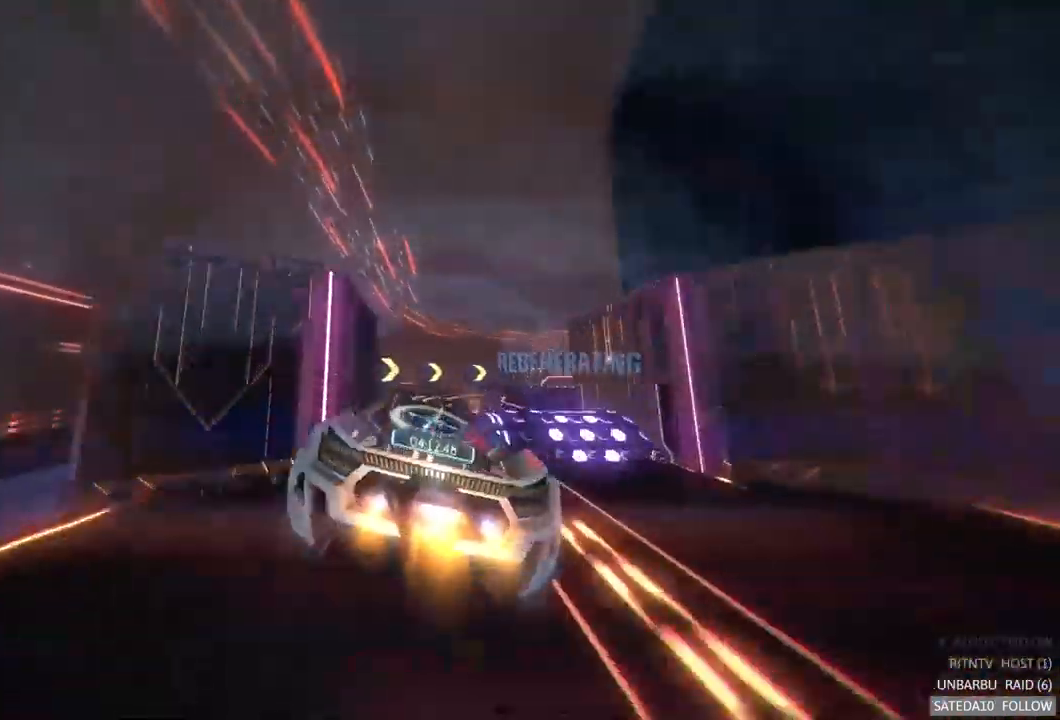
{"dt_ms": 500, "buttons": [], "left_stick": "right", "right_stick": "center", "events": [[50, "left_stick", "center"], [417, "left_stick", "right"]]}
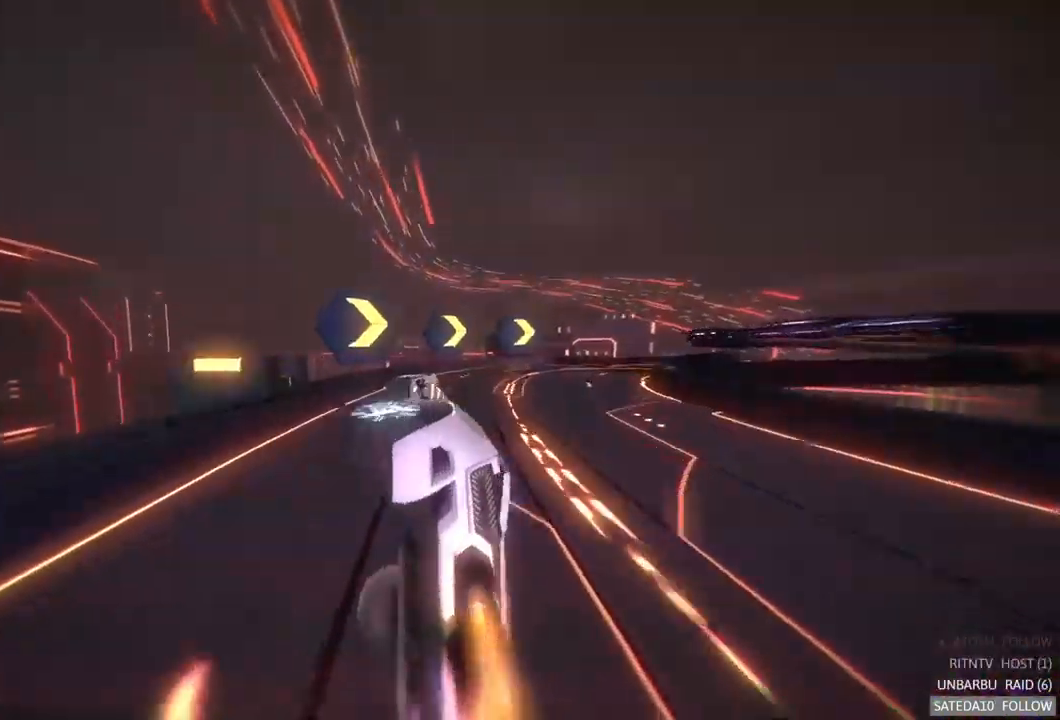
{"dt_ms": 500, "buttons": [], "left_stick": "right", "right_stick": "center", "events": []}
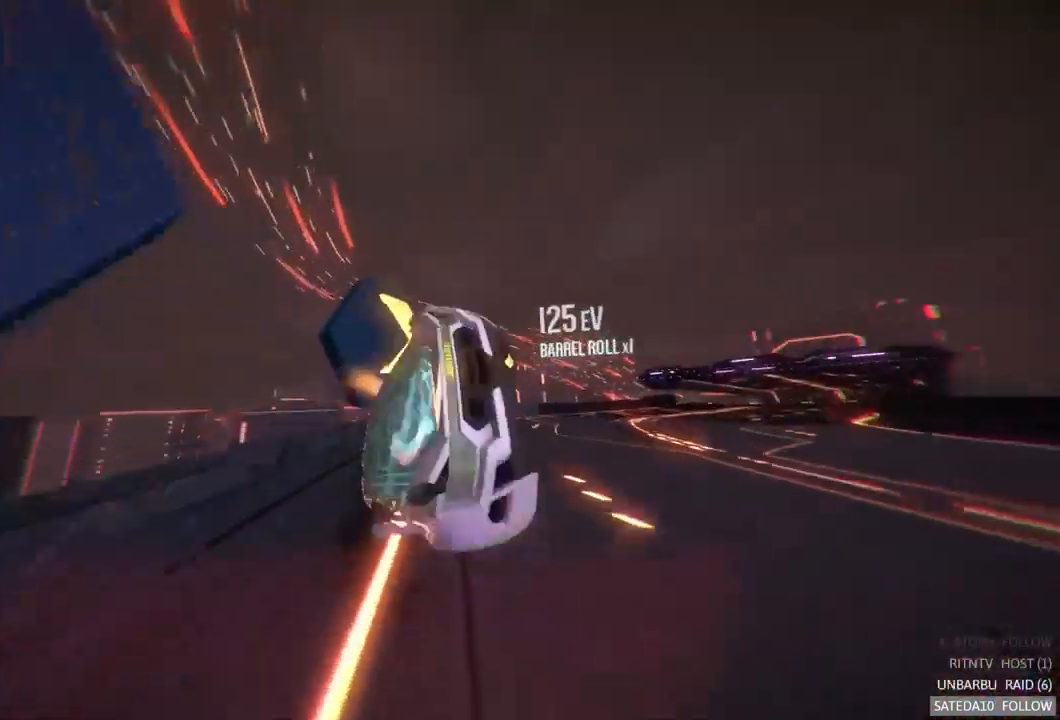
{"dt_ms": 500, "buttons": ["R2"], "left_stick": "down-right", "right_stick": "center", "events": [[417, "left_stick", "down-right"], [450, "R2", "down"]]}
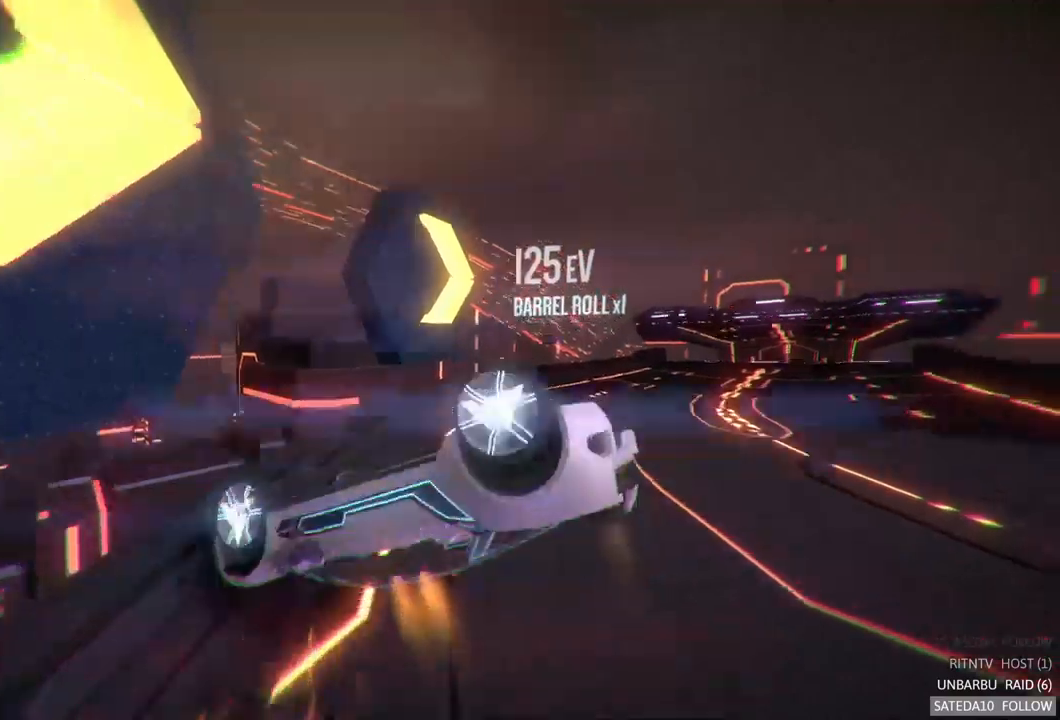
{"dt_ms": 500, "buttons": [], "left_stick": "down", "right_stick": "center", "events": [[17, "R2", "up"], [100, "left_stick", "down"], [234, "R2", "down"], [284, "R2", "up"], [350, "R2", "down"], [400, "R2", "up"]]}
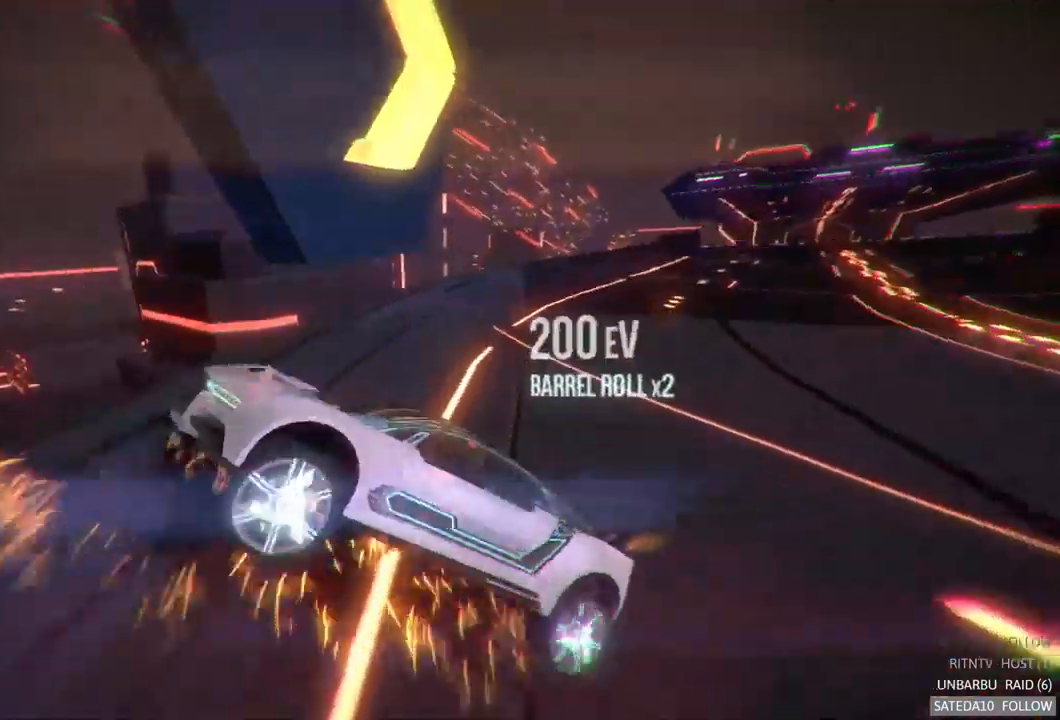
{"dt_ms": 500, "buttons": [], "left_stick": "down-right", "right_stick": "center", "events": [[384, "left_stick", "down-right"]]}
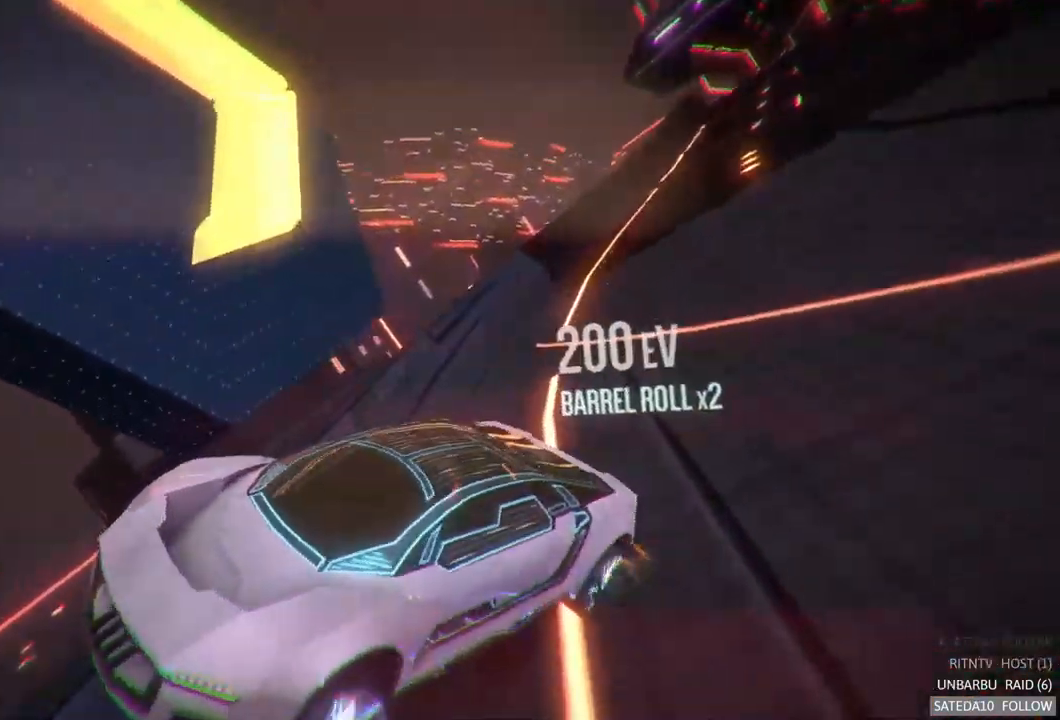
{"dt_ms": 500, "buttons": ["L2"], "left_stick": "down-right", "right_stick": "center", "events": [[34, "L2", "down"]]}
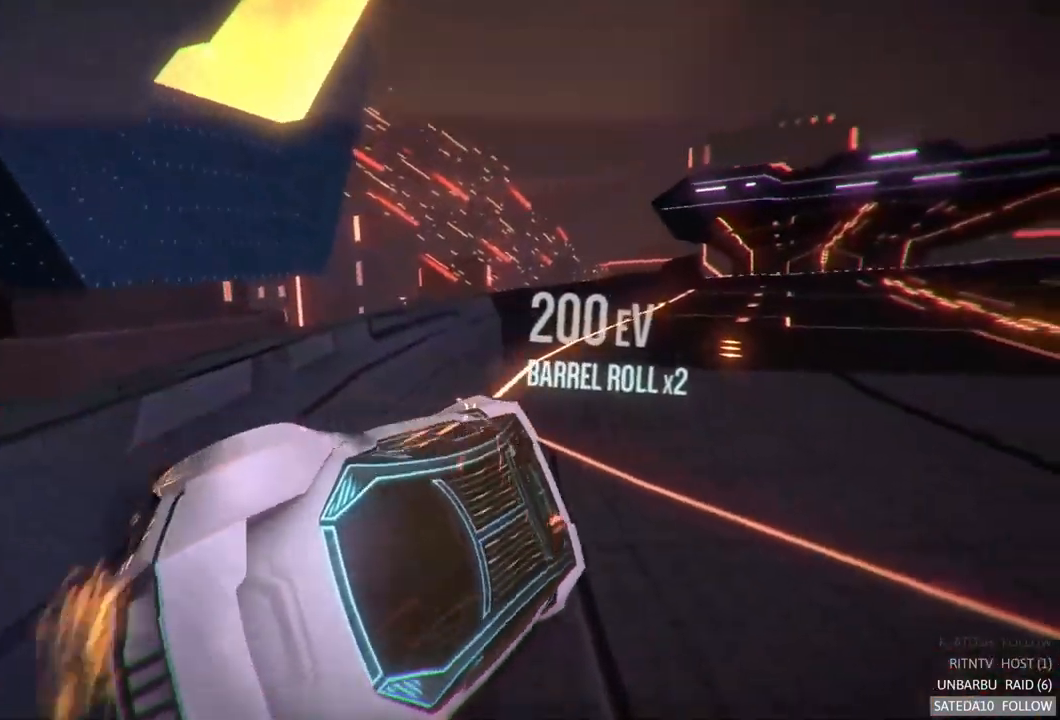
{"dt_ms": 500, "buttons": ["L2"], "left_stick": "down-right", "right_stick": "center", "events": []}
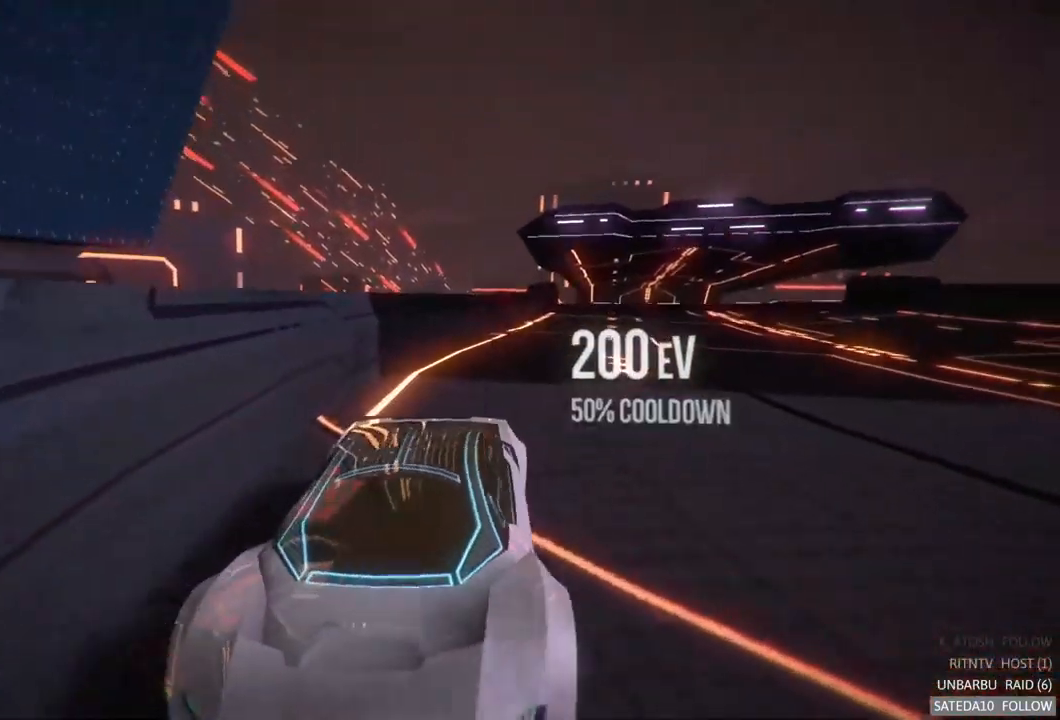
{"dt_ms": 500, "buttons": [], "left_stick": "center", "right_stick": "center", "events": [[167, "L2", "up"], [200, "left_stick", "center"]]}
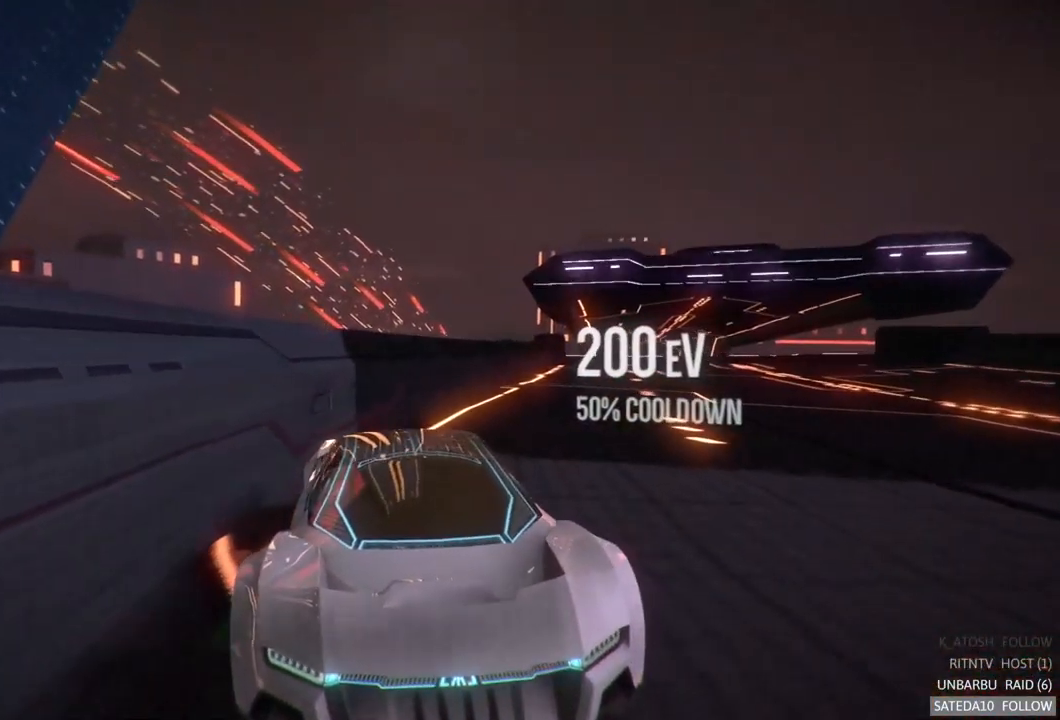
{"dt_ms": 500, "buttons": [], "left_stick": "left", "right_stick": "center", "events": [[484, "left_stick", "left"]]}
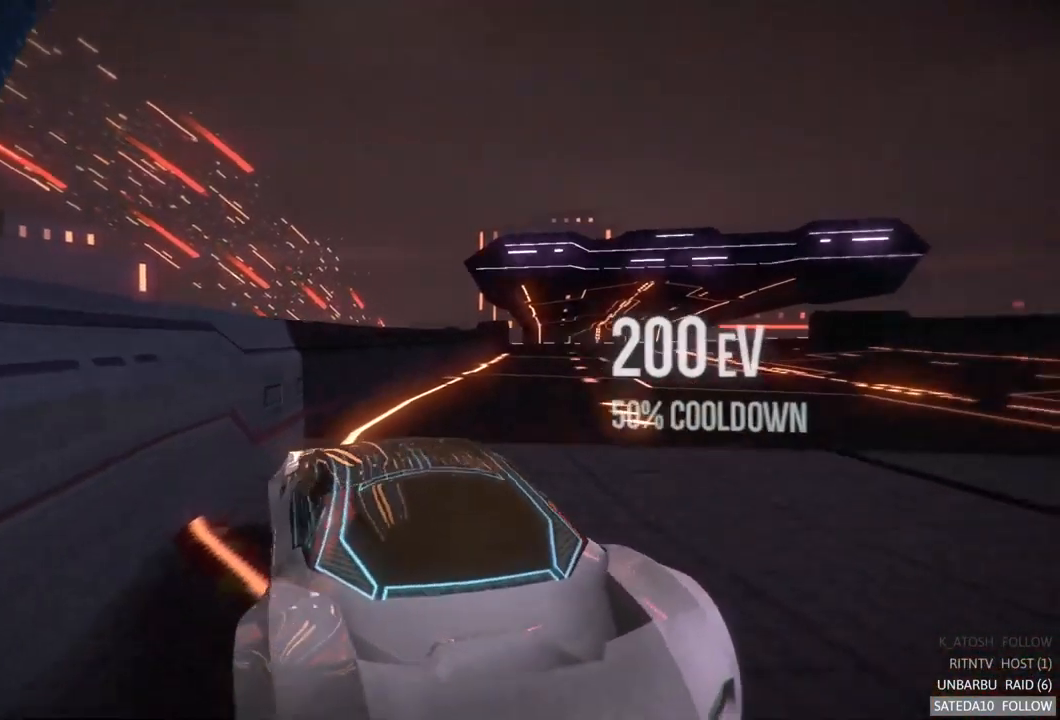
{"dt_ms": 500, "buttons": [], "left_stick": "left", "right_stick": "center", "events": []}
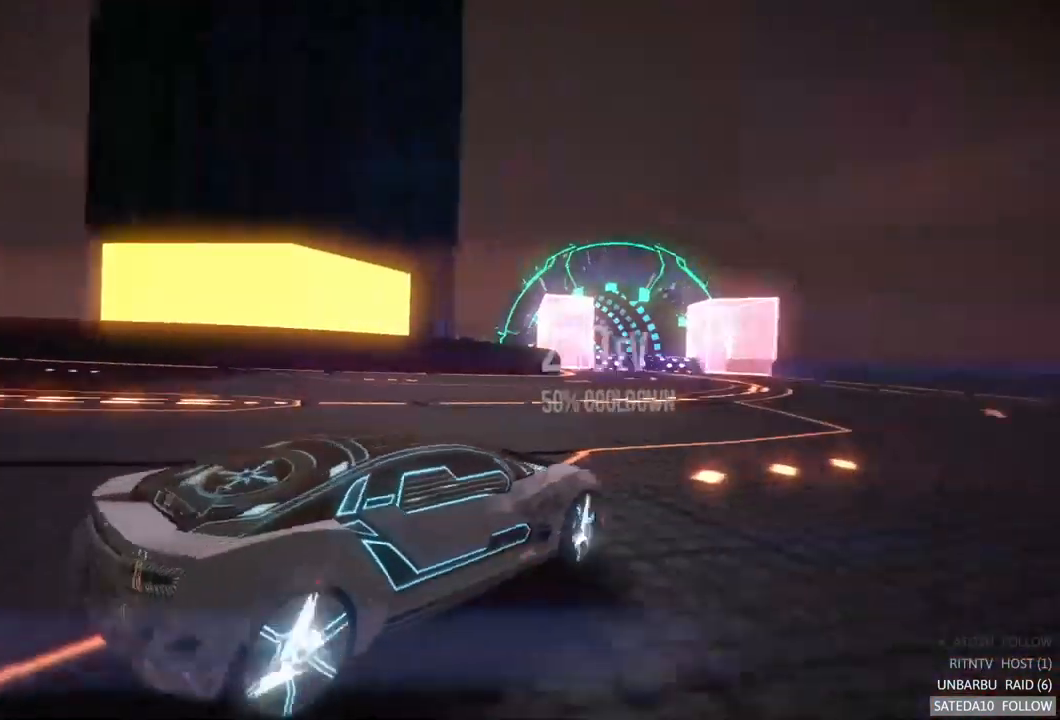
{"dt_ms": 500, "buttons": [], "left_stick": "left", "right_stick": "center", "events": []}
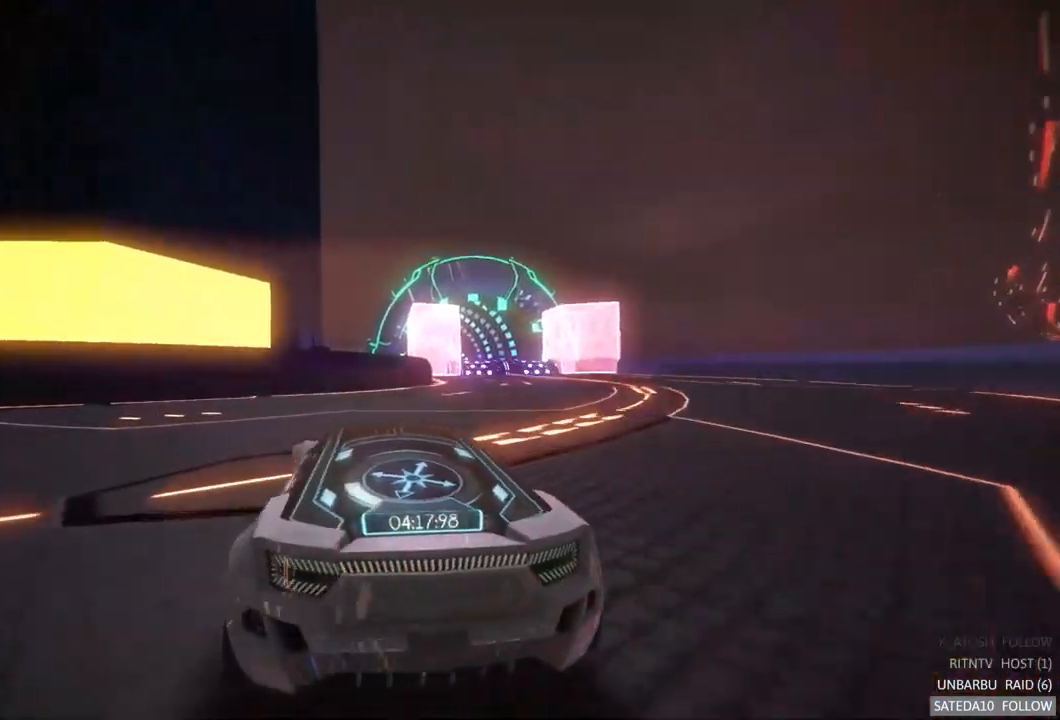
{"dt_ms": 500, "buttons": [], "left_stick": "left", "right_stick": "center", "events": []}
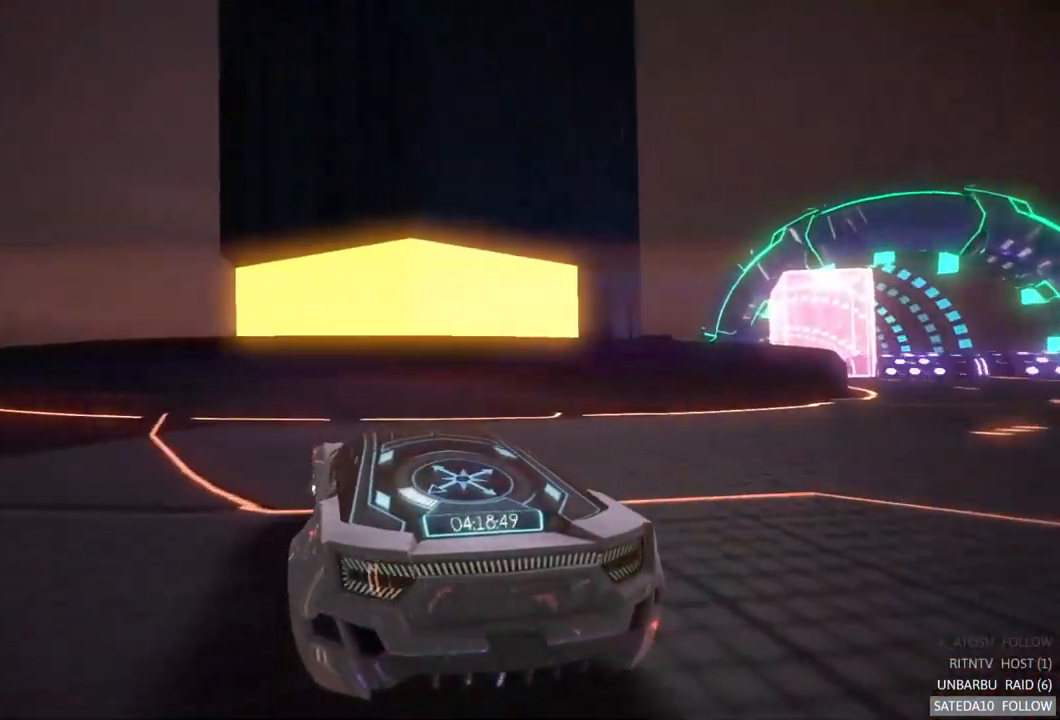
{"dt_ms": 484, "buttons": [], "left_stick": "left", "right_stick": "center", "events": []}
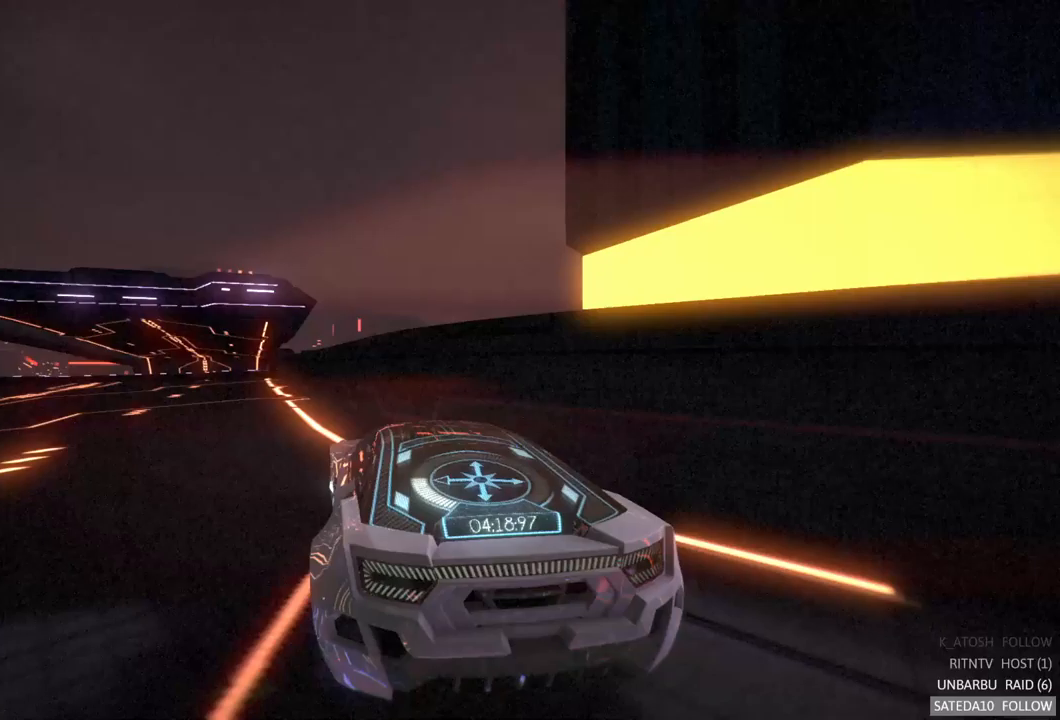
{"dt_ms": 500, "buttons": [], "left_stick": "left", "right_stick": "center", "events": [[117, "left_stick", "center"], [450, "left_stick", "left"]]}
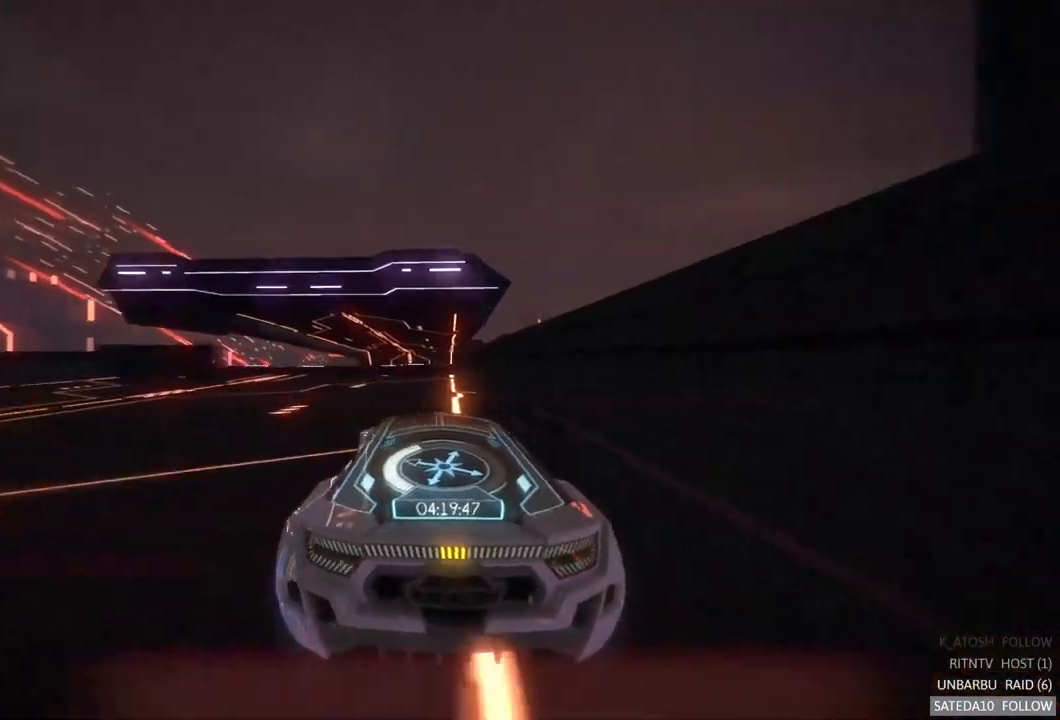
{"dt_ms": 500, "buttons": [], "left_stick": "center", "right_stick": "center", "events": [[100, "left_stick", "center"], [267, "left_stick", "right"], [400, "left_stick", "center"]]}
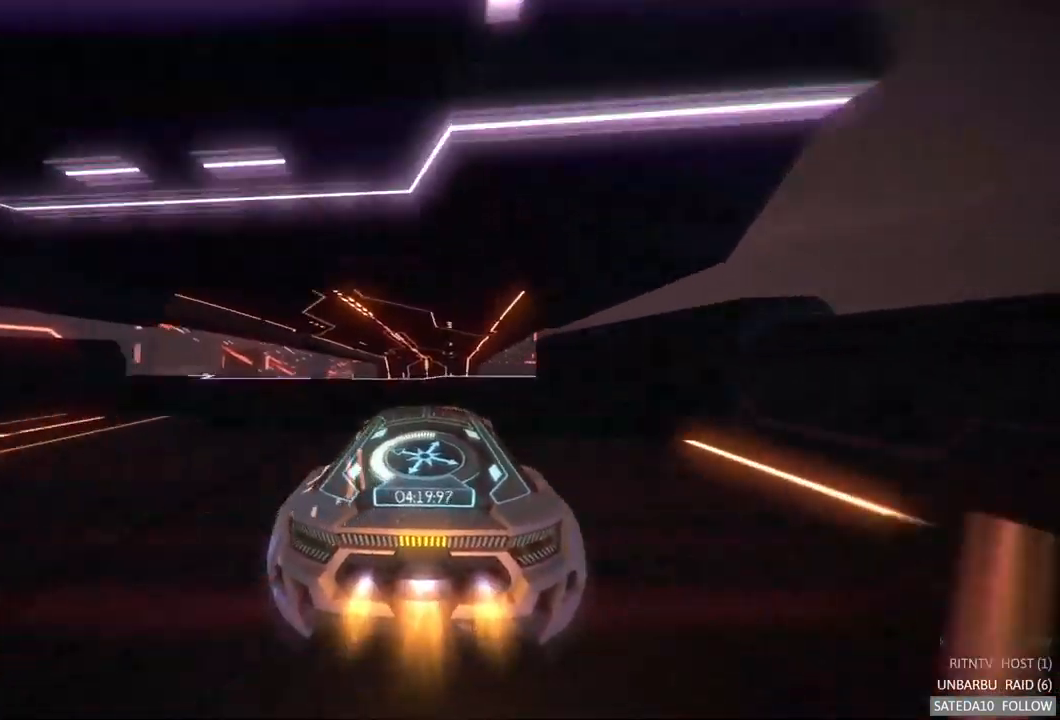
{"dt_ms": 500, "buttons": [], "left_stick": "right", "right_stick": "center", "events": [[133, "X", "down"], [167, "left_stick", "right"], [450, "X", "up"]]}
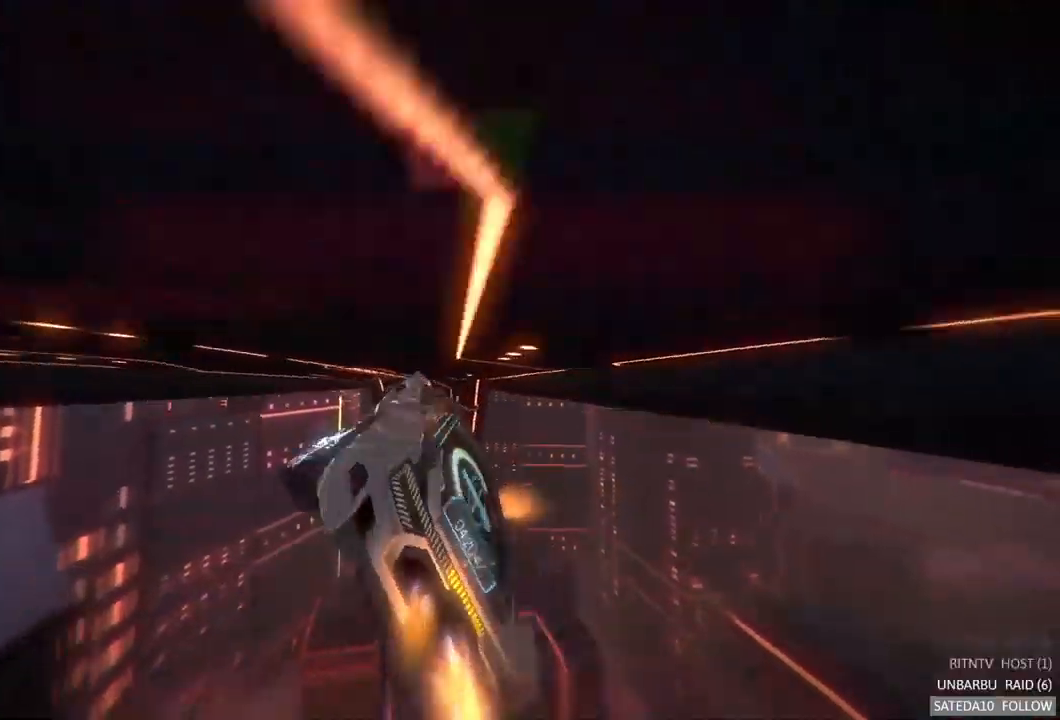
{"dt_ms": 500, "buttons": ["L1"], "left_stick": "center", "right_stick": "center", "events": [[167, "left_stick", "center"], [267, "L1", "down"]]}
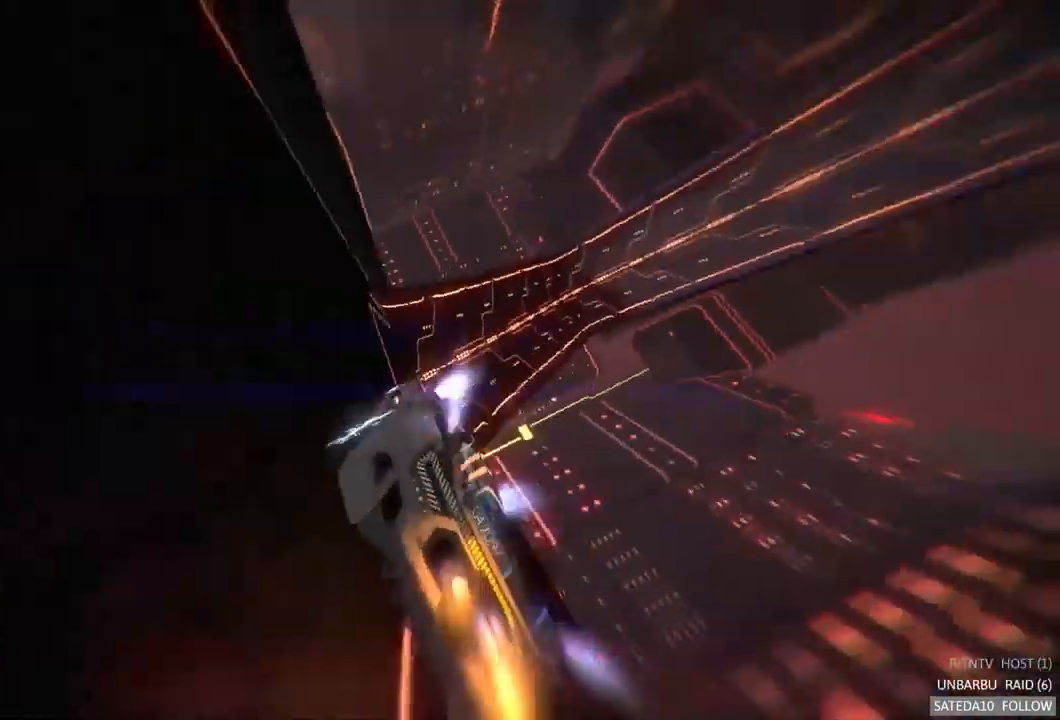
{"dt_ms": 500, "buttons": [], "left_stick": "center", "right_stick": "center", "events": [[133, "L1", "up"]]}
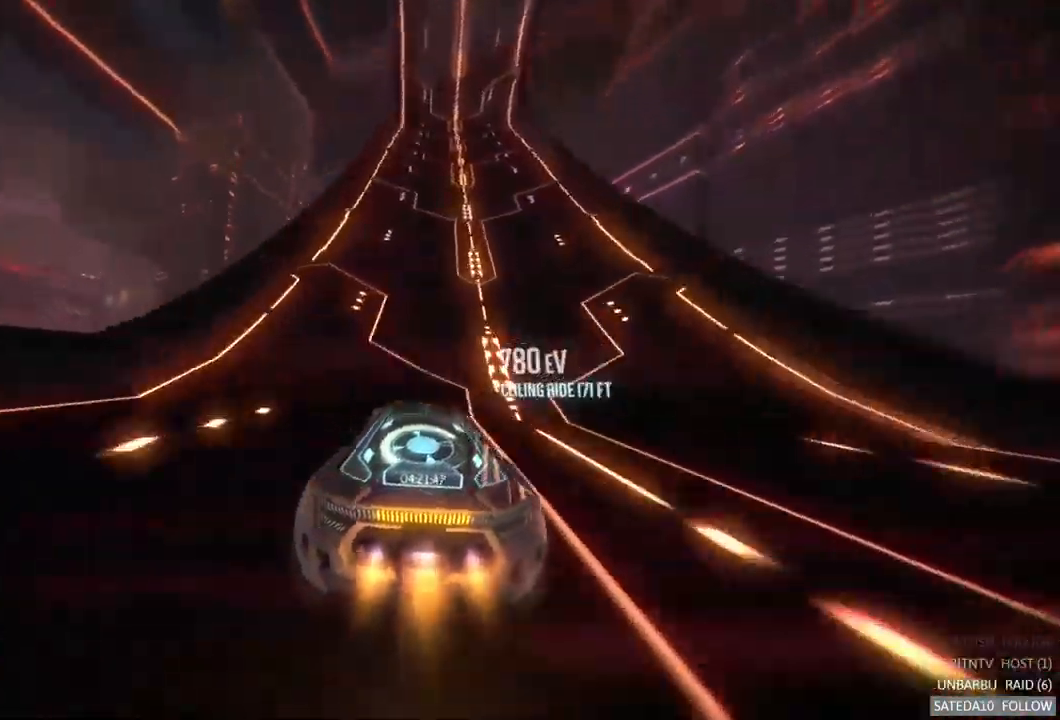
{"dt_ms": 500, "buttons": [], "left_stick": "center", "right_stick": "center", "events": []}
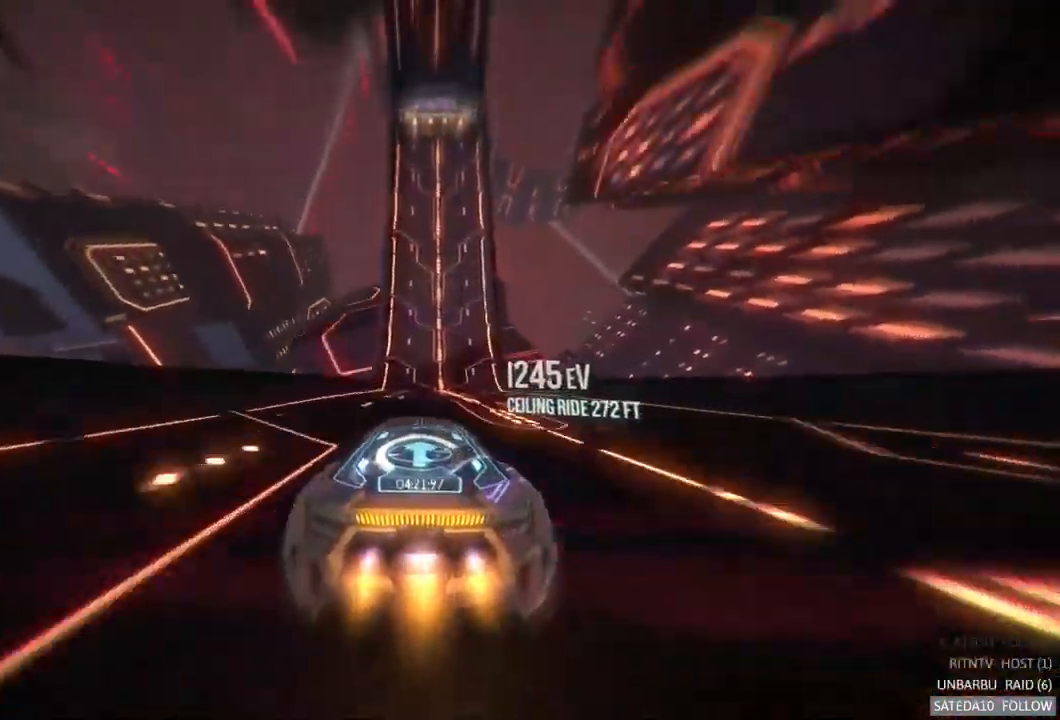
{"dt_ms": 500, "buttons": [], "left_stick": "center", "right_stick": "center", "events": []}
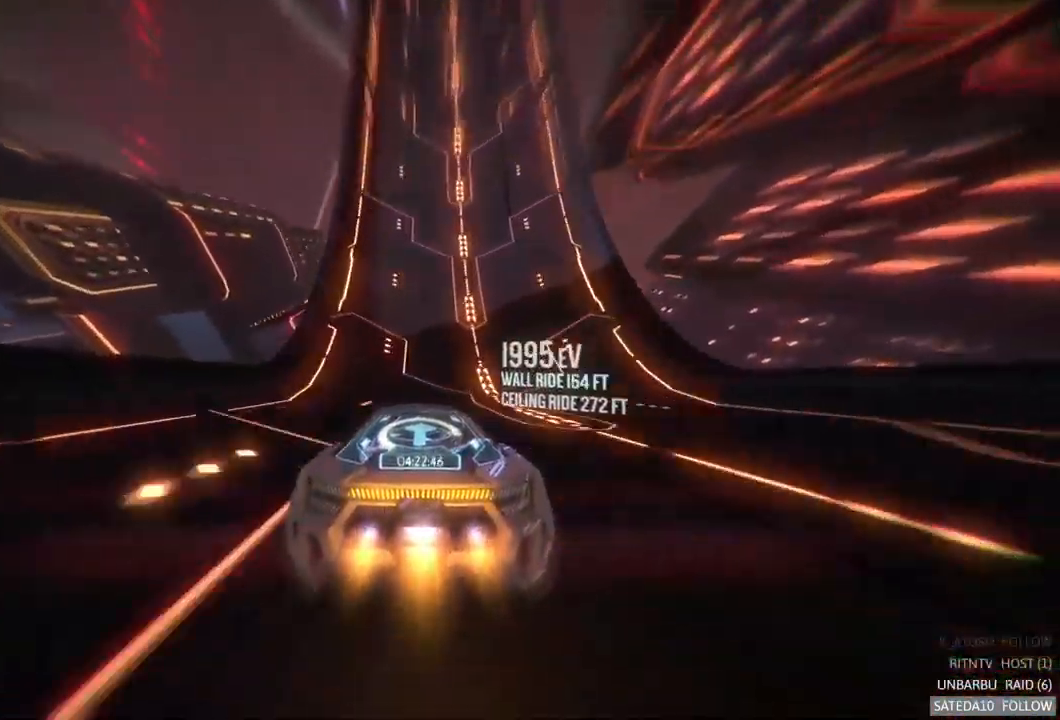
{"dt_ms": 500, "buttons": [], "left_stick": "center", "right_stick": "center", "events": [[150, "left_stick", "right"], [267, "left_stick", "center"]]}
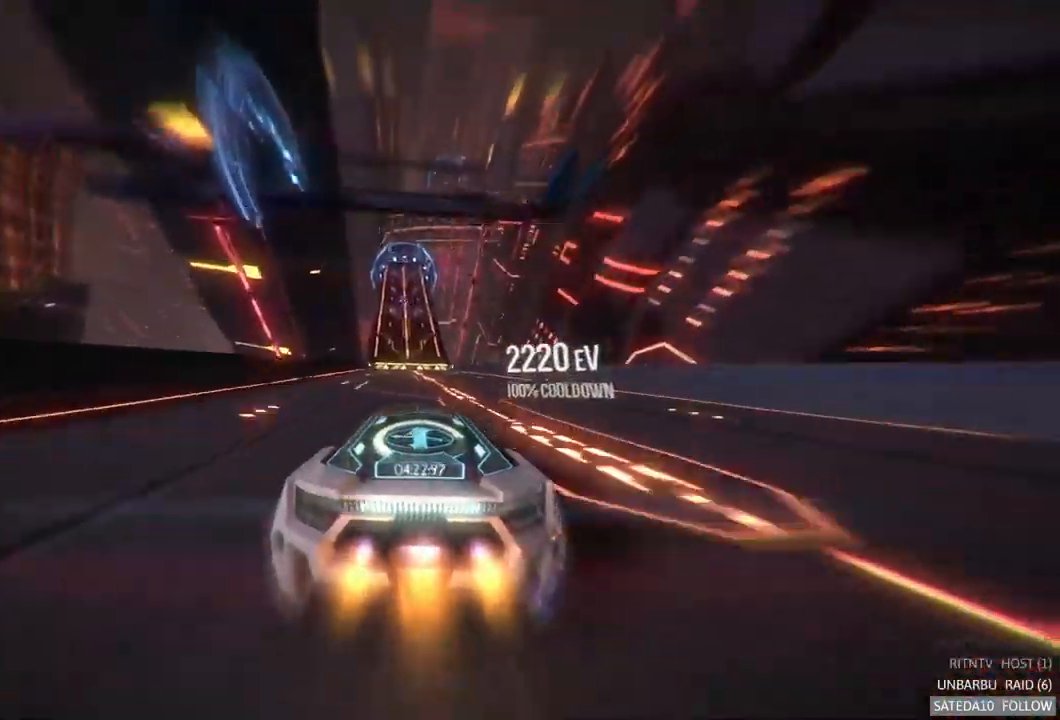
{"dt_ms": 500, "buttons": [], "left_stick": "center", "right_stick": "center", "events": []}
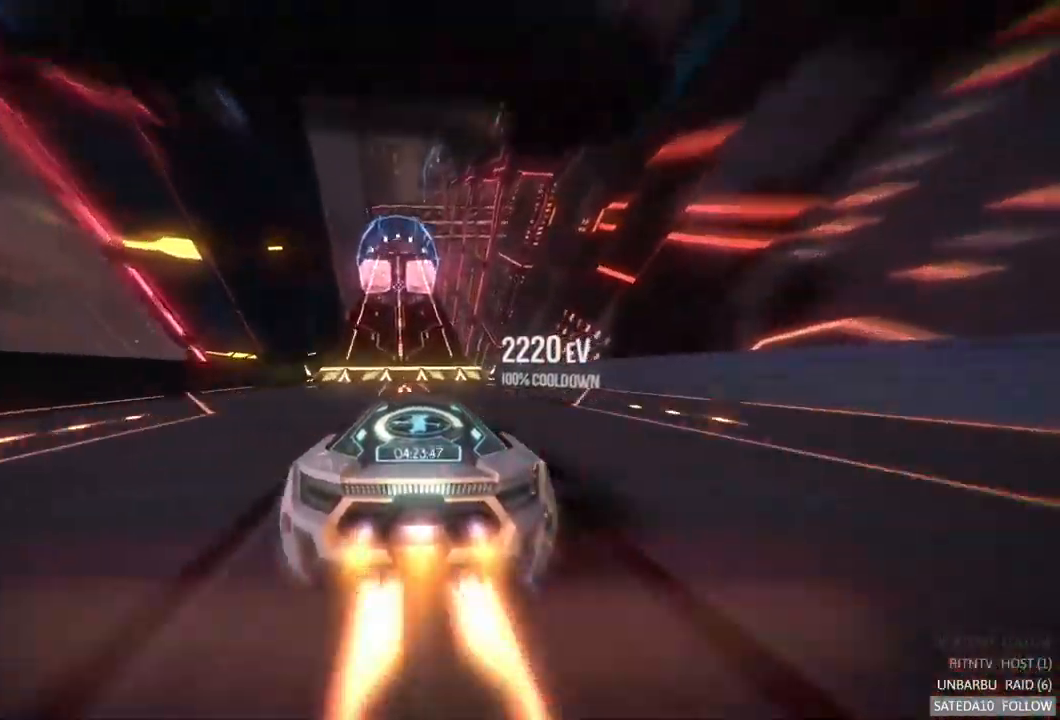
{"dt_ms": 500, "buttons": [], "left_stick": "center", "right_stick": "center", "events": [[33, "left_stick", "down"], [133, "X", "down"], [300, "X", "up"], [300, "left_stick", "center"]]}
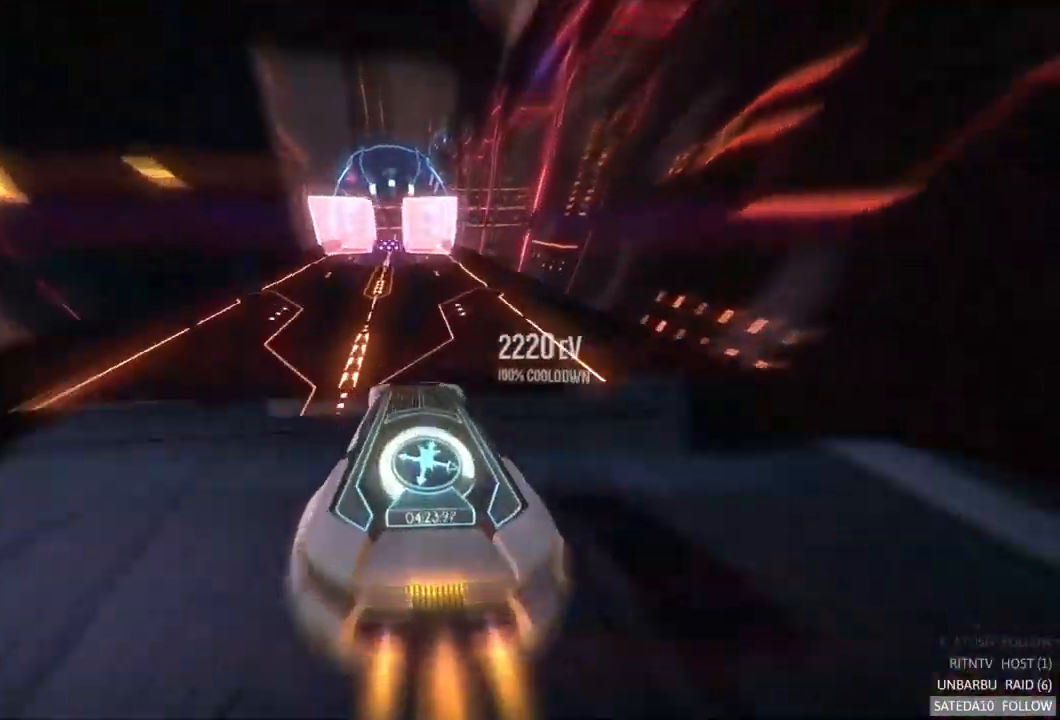
{"dt_ms": 516, "buttons": [], "left_stick": "left", "right_stick": "center", "events": [[383, "left_stick", "left"]]}
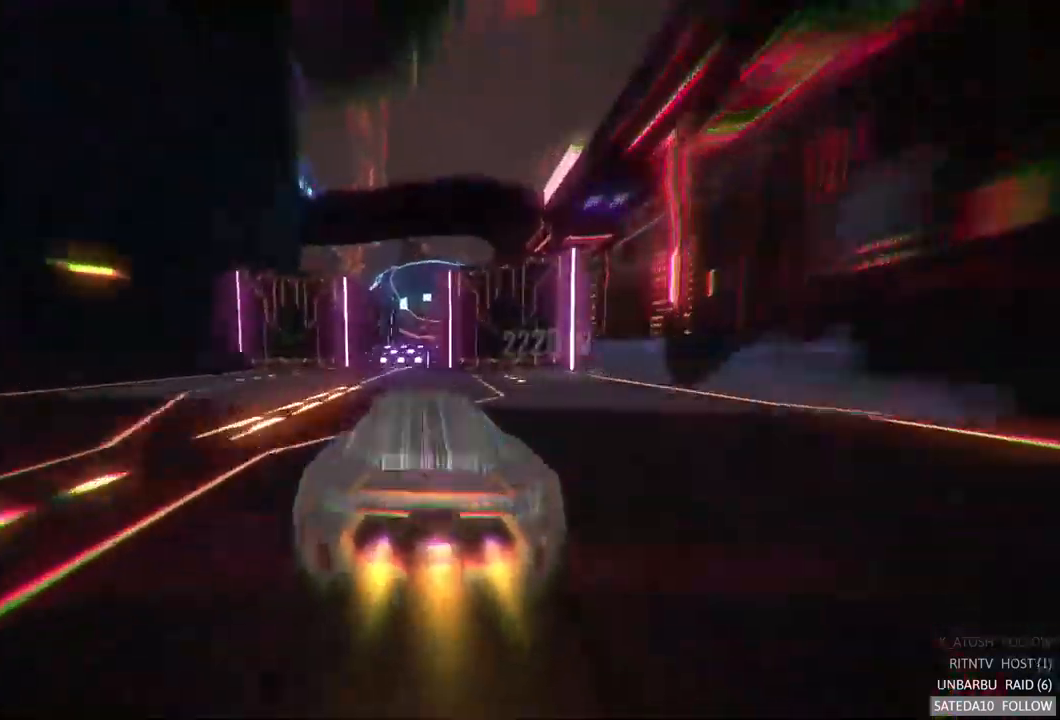
{"dt_ms": 1000, "buttons": [], "left_stick": "center", "right_stick": "center"}
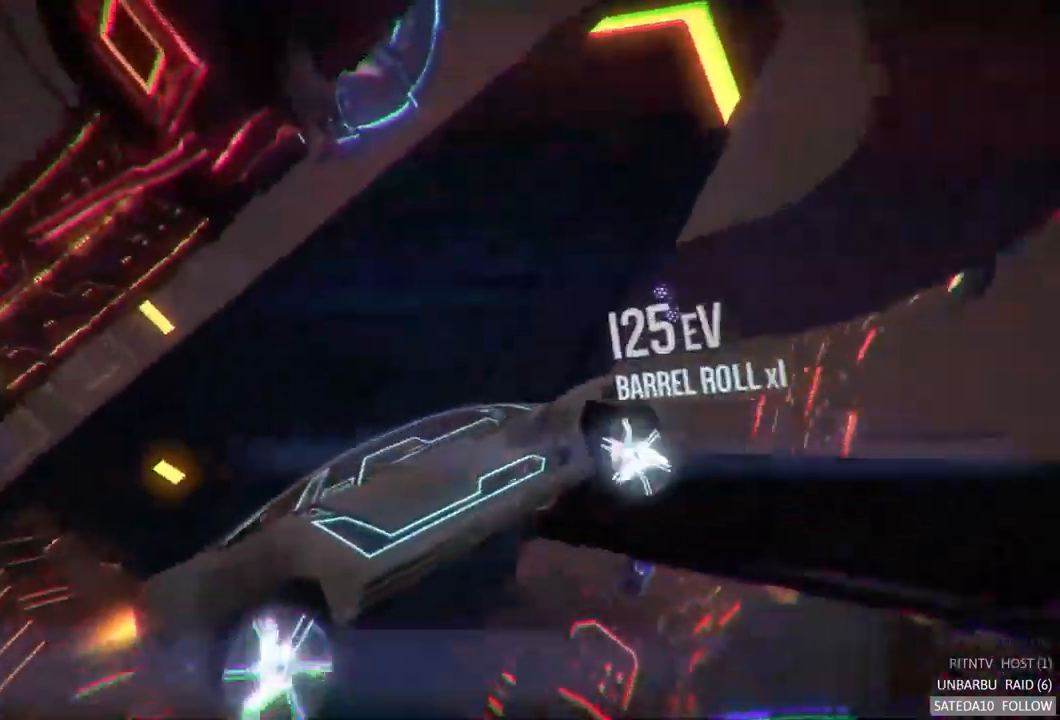
{"dt_ms": 500, "buttons": [], "left_stick": "center", "right_stick": "center", "events": [[250, "left_stick", "up"], [467, "left_stick", "center"]]}
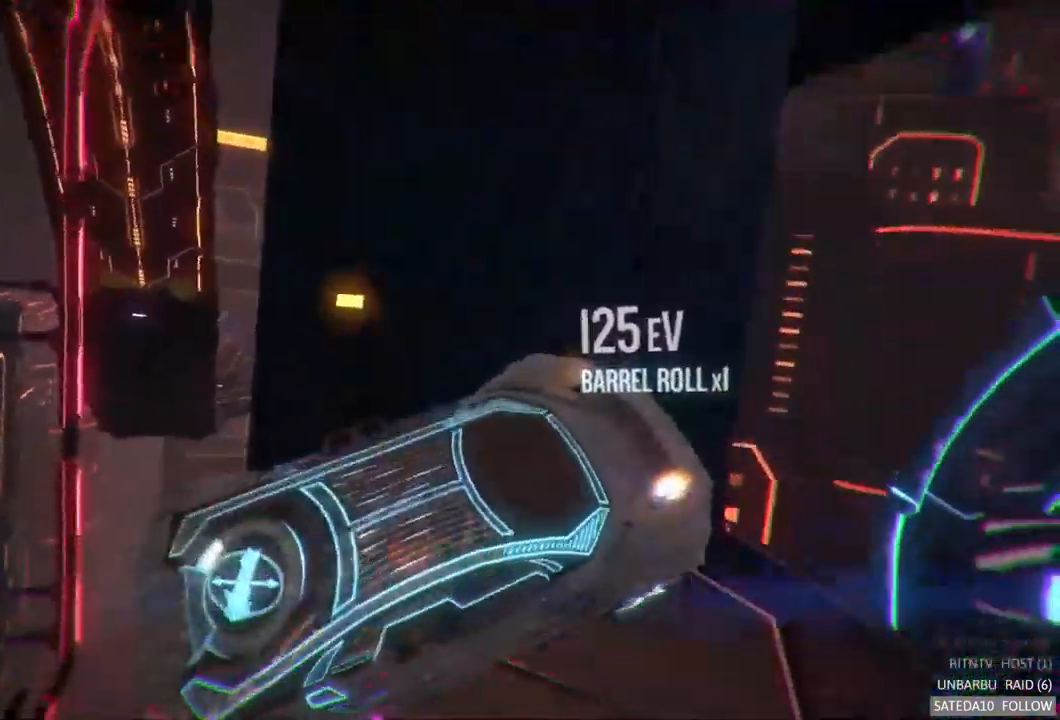
{"dt_ms": 500, "buttons": [], "left_stick": "right", "right_stick": "center", "events": [[450, "left_stick", "right"]]}